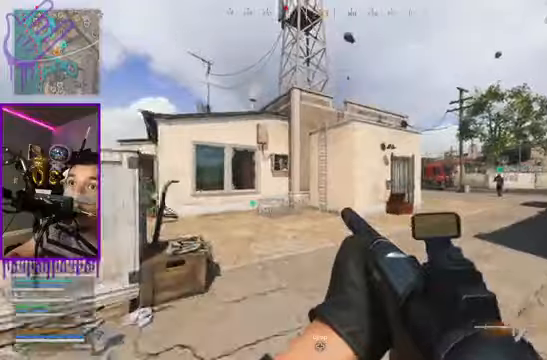
Gameplay with a controller (Xbox layout); each line is a JSON object with the inputs held at the frame after it. "events" lists button and stick changes between this image and that frame as [ms after this image, input, new state], when the widget could be followed in between. Not read: L3 R3.
{"buttons": [], "left_stick": "down", "right_stick": "center", "events": []}
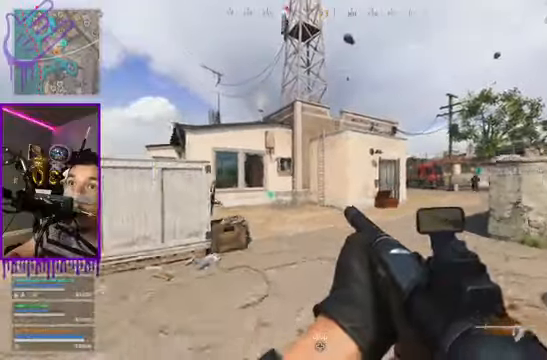
{"buttons": [], "left_stick": "down", "right_stick": "center", "events": []}
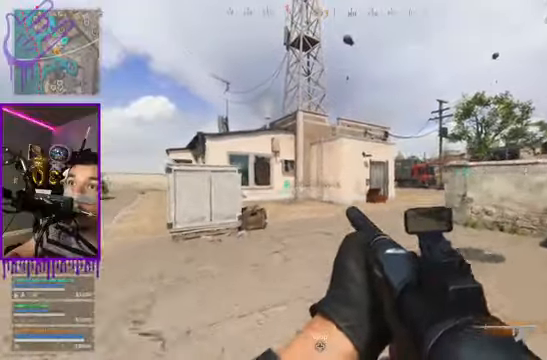
{"buttons": [], "left_stick": "up", "right_stick": "center", "events": [[300, "left_stick", "up"], [300, "right_stick", "left"], [400, "right_stick", "center"]]}
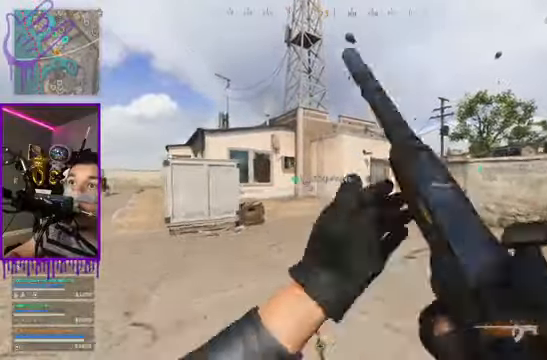
{"buttons": [], "left_stick": "up", "right_stick": "center", "events": []}
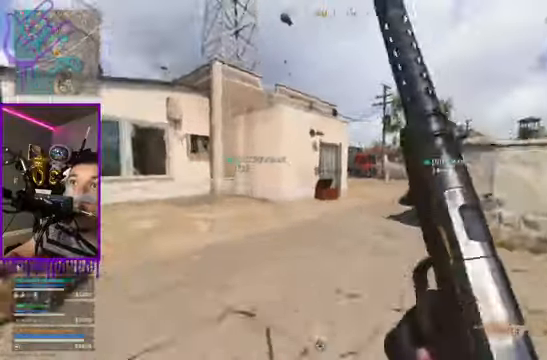
{"buttons": [], "left_stick": "up", "right_stick": "center", "events": [[267, "right_stick", "up-left"], [434, "right_stick", "center"]]}
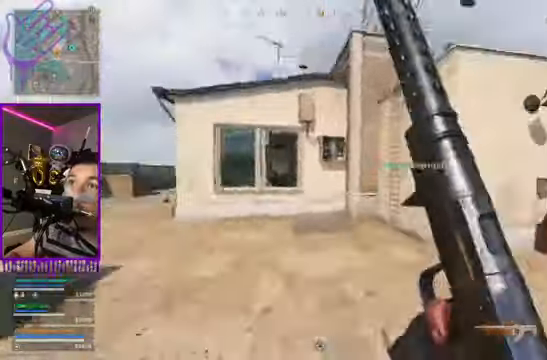
{"buttons": [], "left_stick": "up", "right_stick": "center", "events": []}
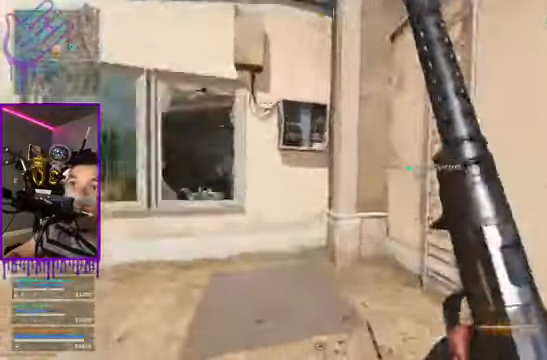
{"buttons": [], "left_stick": "up", "right_stick": "right", "events": [[33, "right_stick", "right"]]}
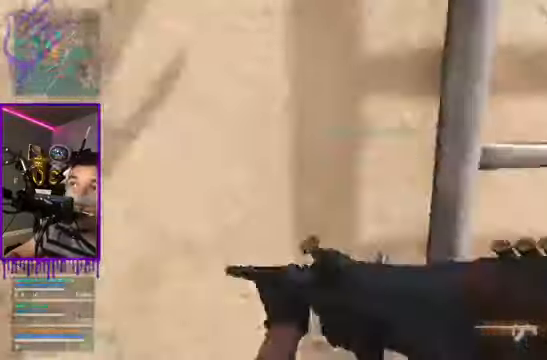
{"buttons": [], "left_stick": "up", "right_stick": "right", "events": []}
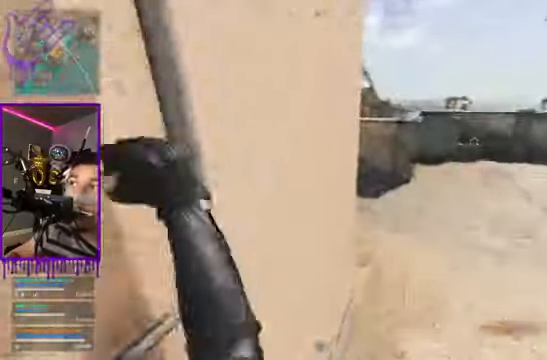
{"buttons": [], "left_stick": "up", "right_stick": "right", "events": [[100, "right_stick", "left"], [167, "right_stick", "center"], [234, "right_stick", "right"]]}